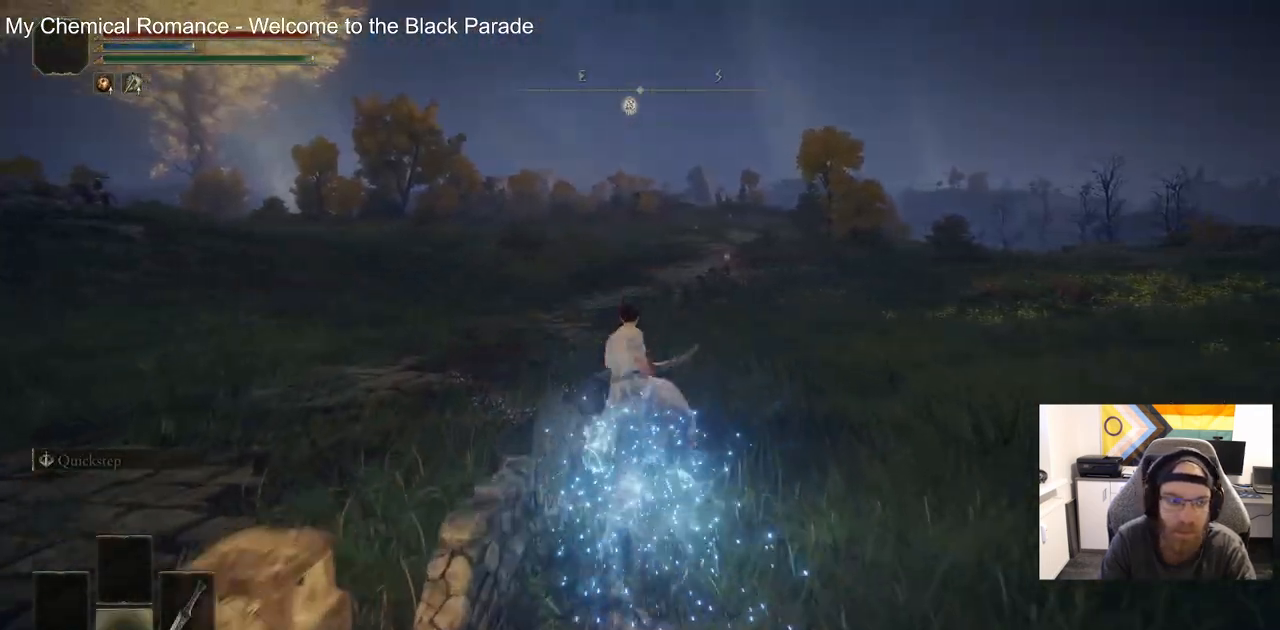
Gameplay with a controller (PlayStation layout); each line is a JSON object with the inputs held at the frame after it. "events" lists button and stick changes between this image and that frame as [ms after this image, input, new state], when the widget could be followed in between.
{"buttons": [], "left_stick": "up", "right_stick": "center", "events": [[50, "DPAD_DOWN", "up"], [100, "DPAD_DOWN", "down"], [217, "CIRCLE", "down"], [333, "CIRCLE", "up"], [467, "DPAD_DOWN", "up"]]}
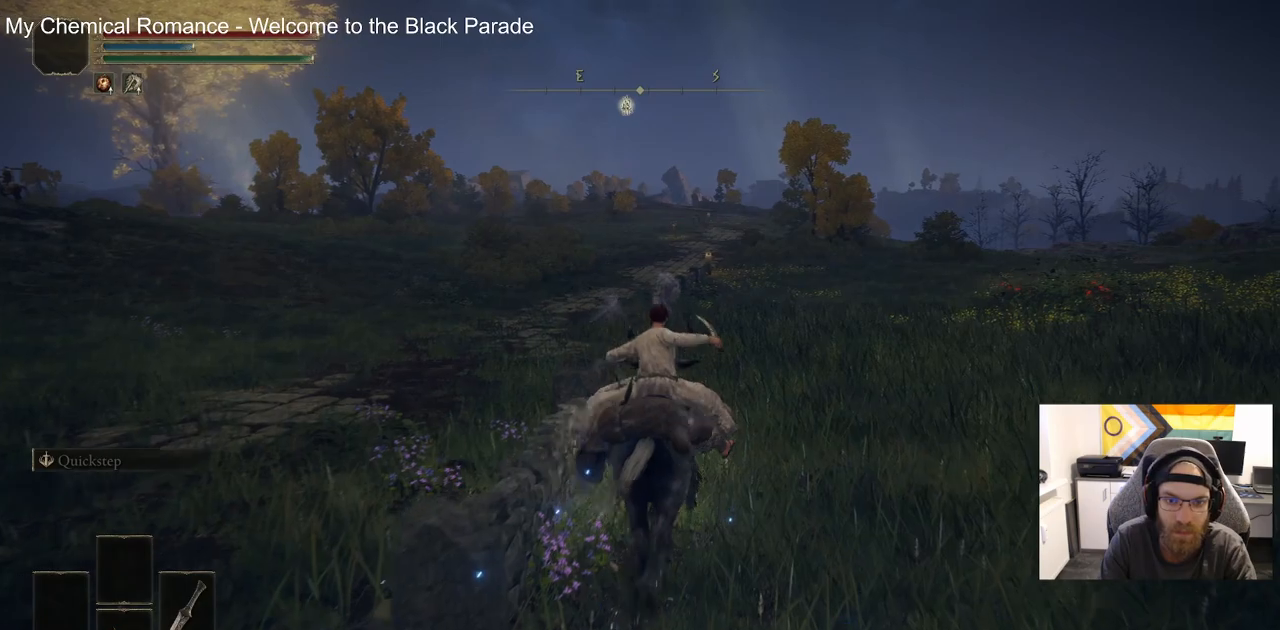
{"buttons": [], "left_stick": "up", "right_stick": "center", "events": []}
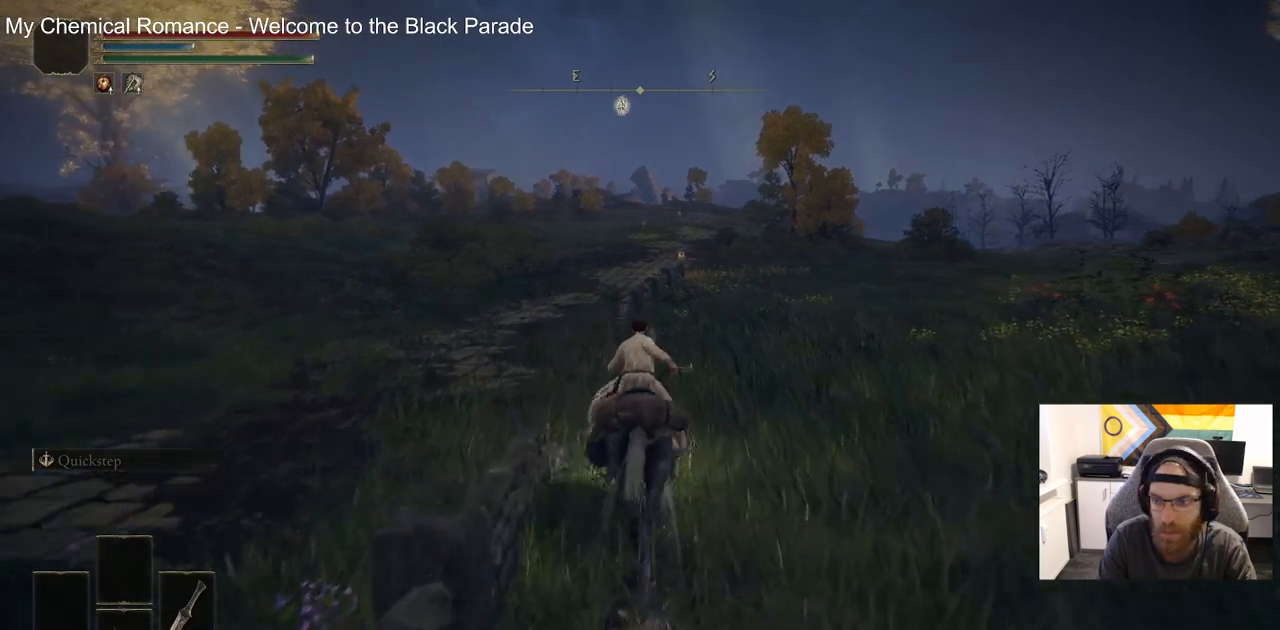
{"buttons": [], "left_stick": "up", "right_stick": "center", "events": []}
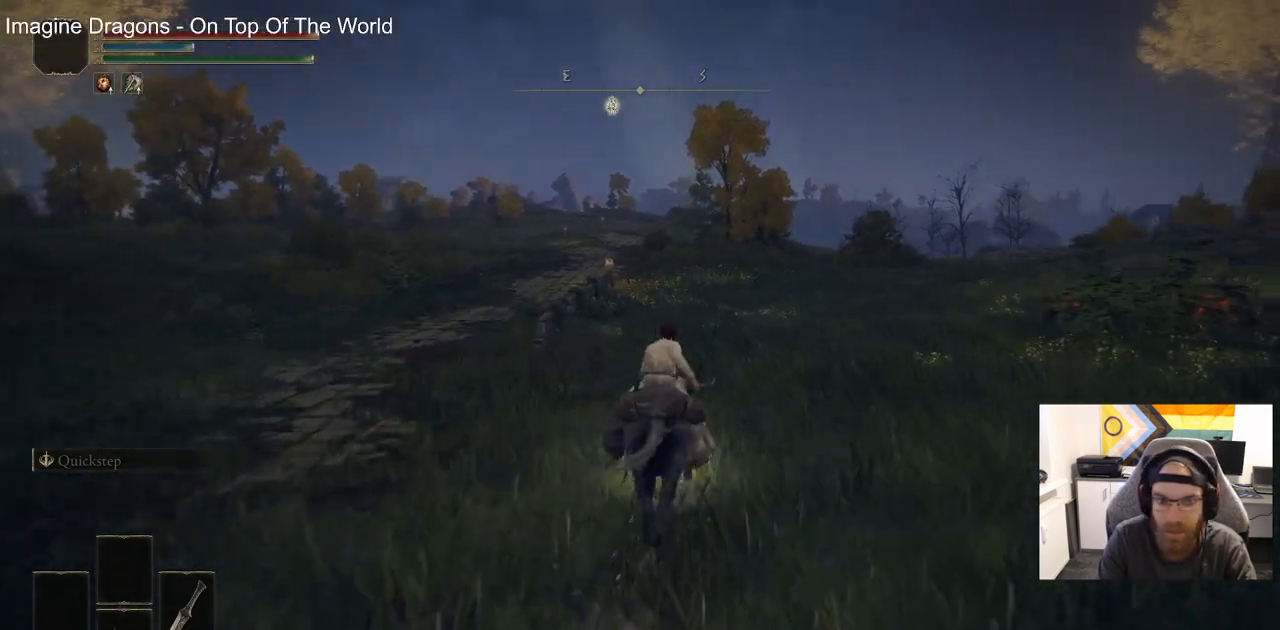
{"buttons": [], "left_stick": "up", "right_stick": "center", "events": [[183, "CIRCLE", "down"], [300, "CIRCLE", "up"]]}
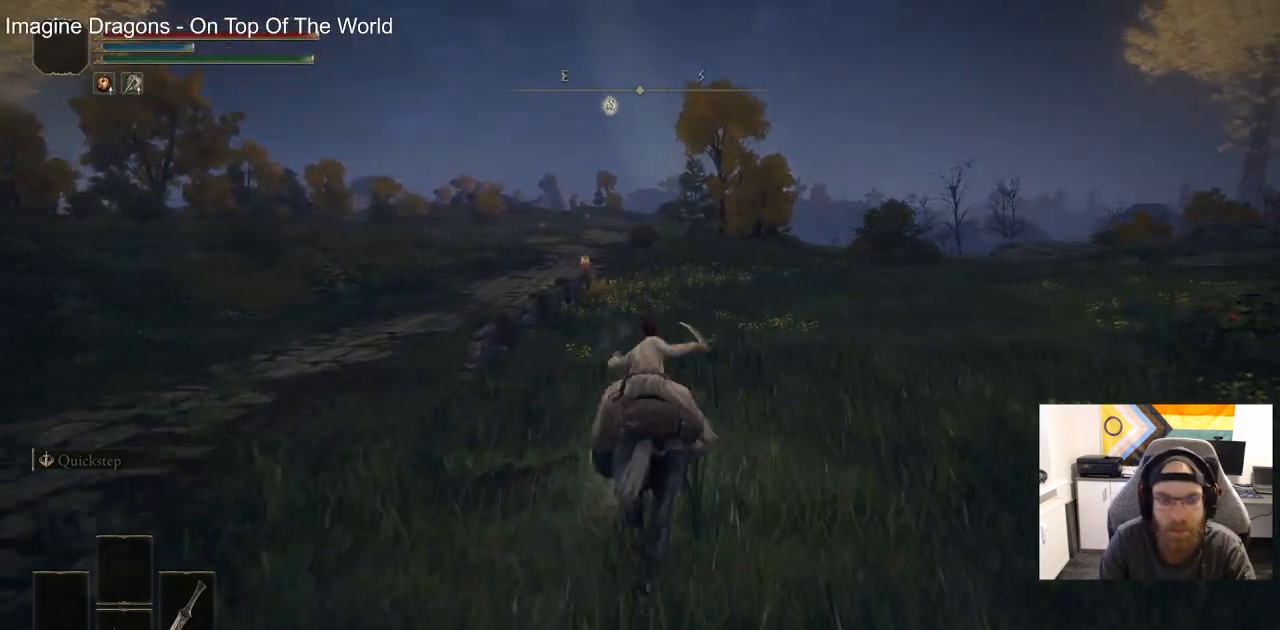
{"buttons": [], "left_stick": "up", "right_stick": "center", "events": []}
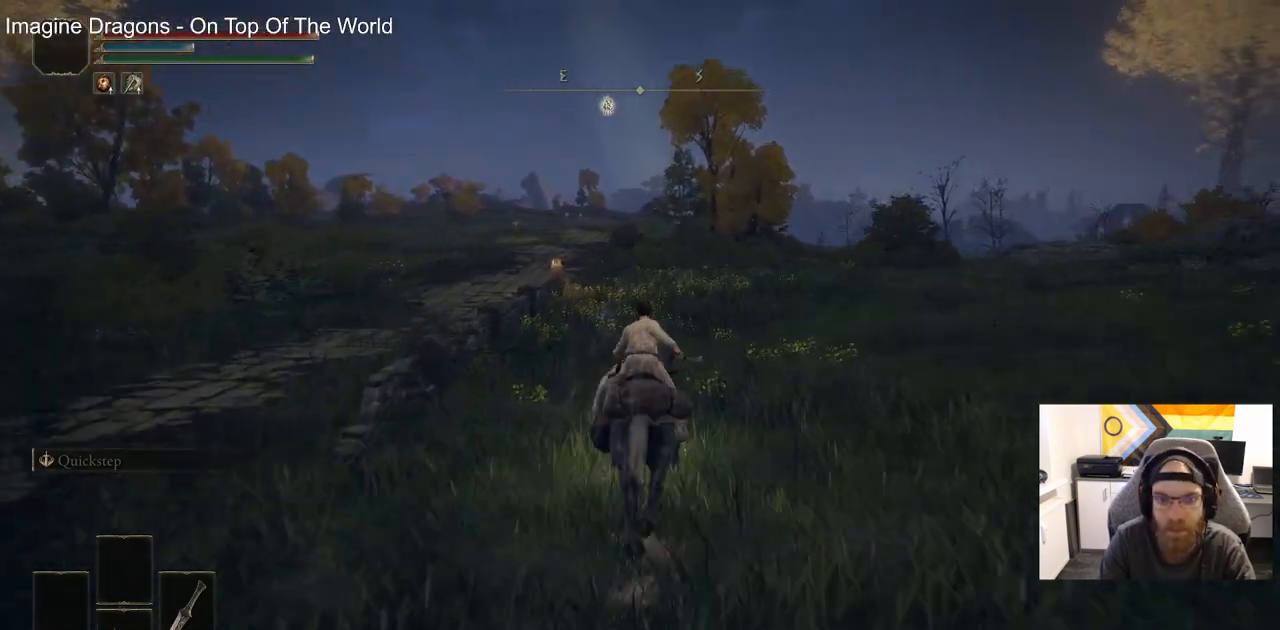
{"buttons": [], "left_stick": "up", "right_stick": "center", "events": [[217, "CIRCLE", "down"], [333, "CIRCLE", "up"]]}
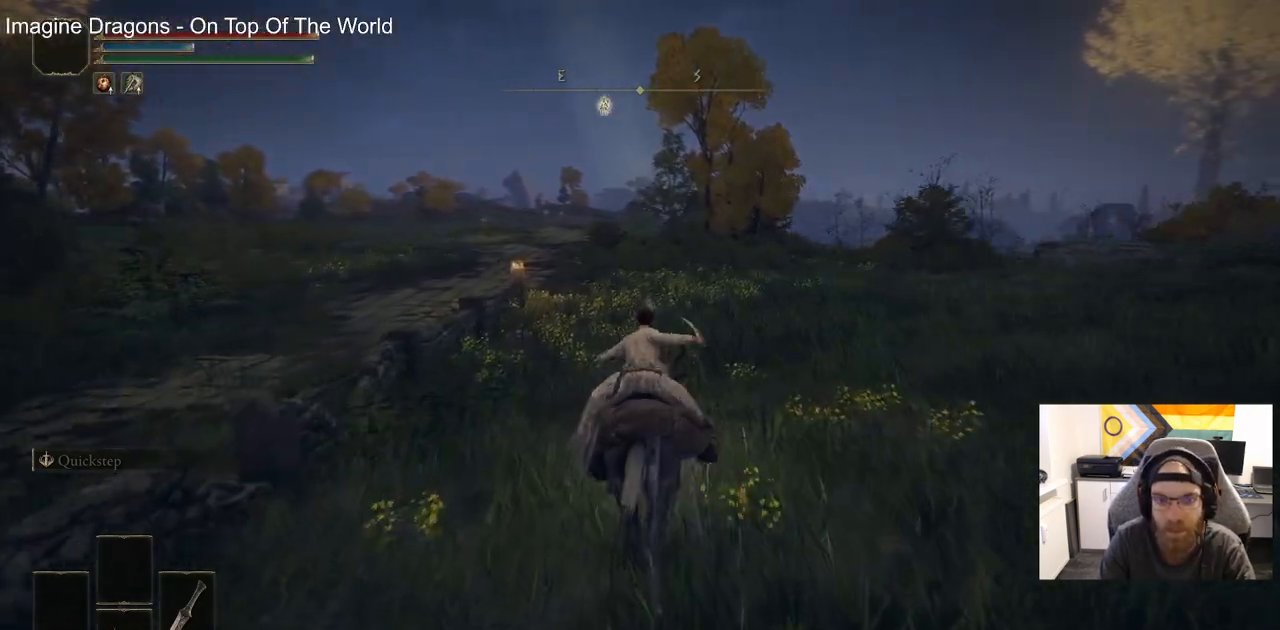
{"buttons": [], "left_stick": "up", "right_stick": "center", "events": []}
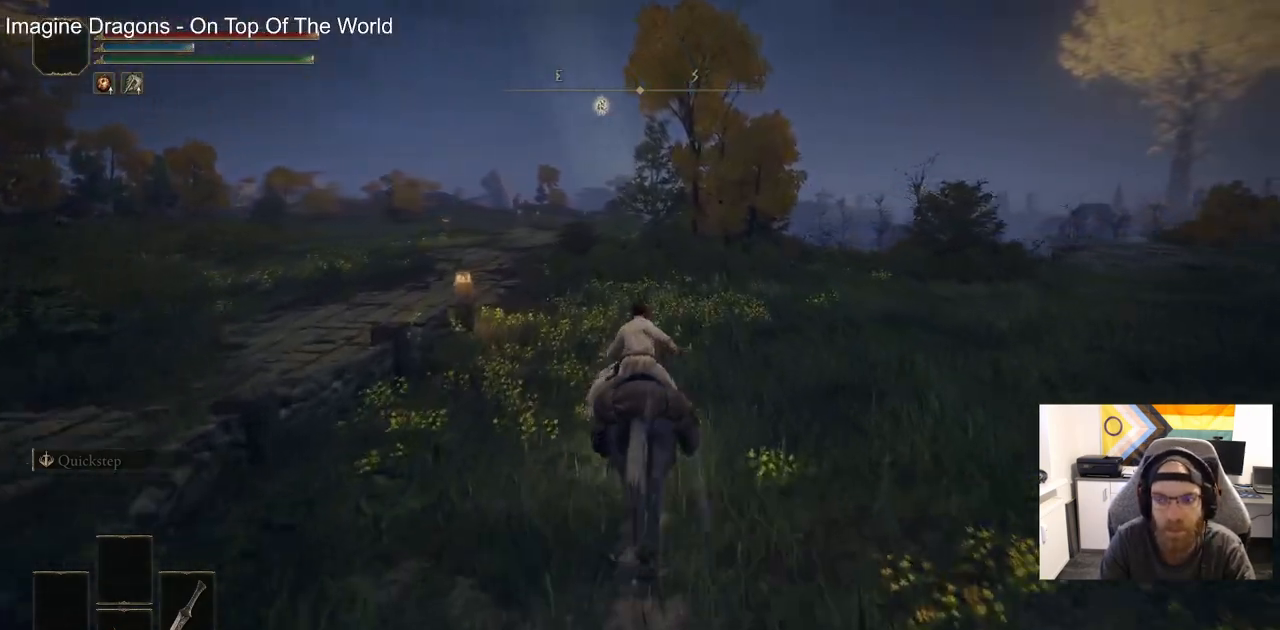
{"buttons": [], "left_stick": "up", "right_stick": "center", "events": []}
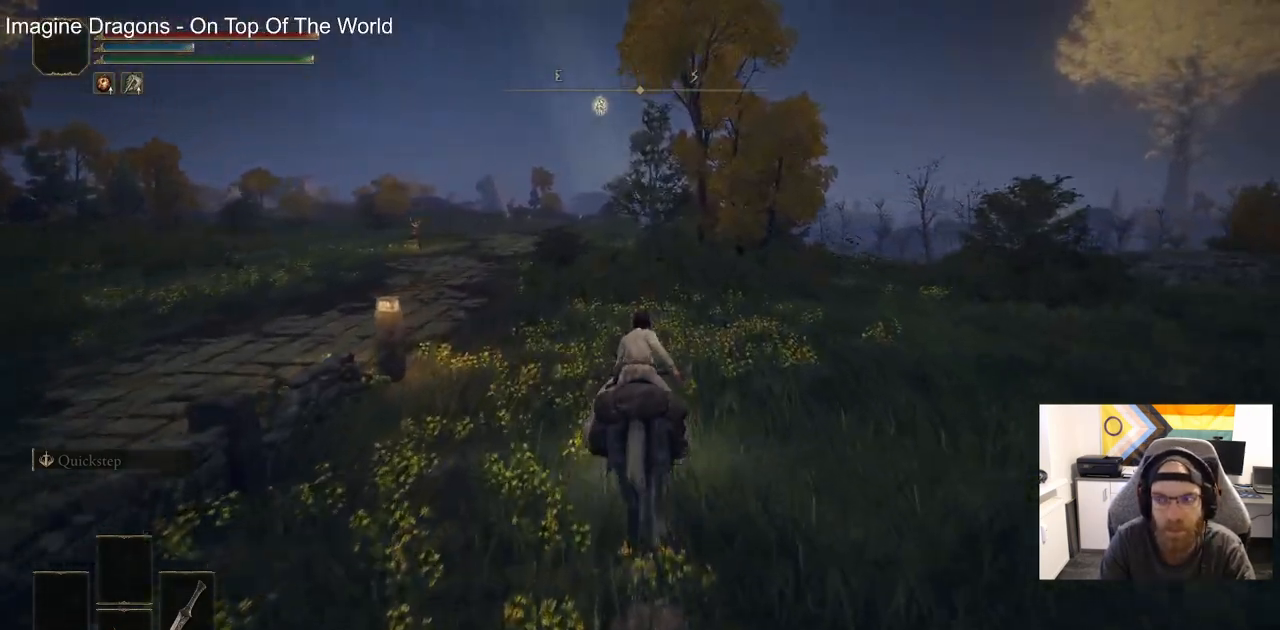
{"buttons": [], "left_stick": "up", "right_stick": "center", "events": [[83, "CIRCLE", "down"], [200, "CIRCLE", "up"]]}
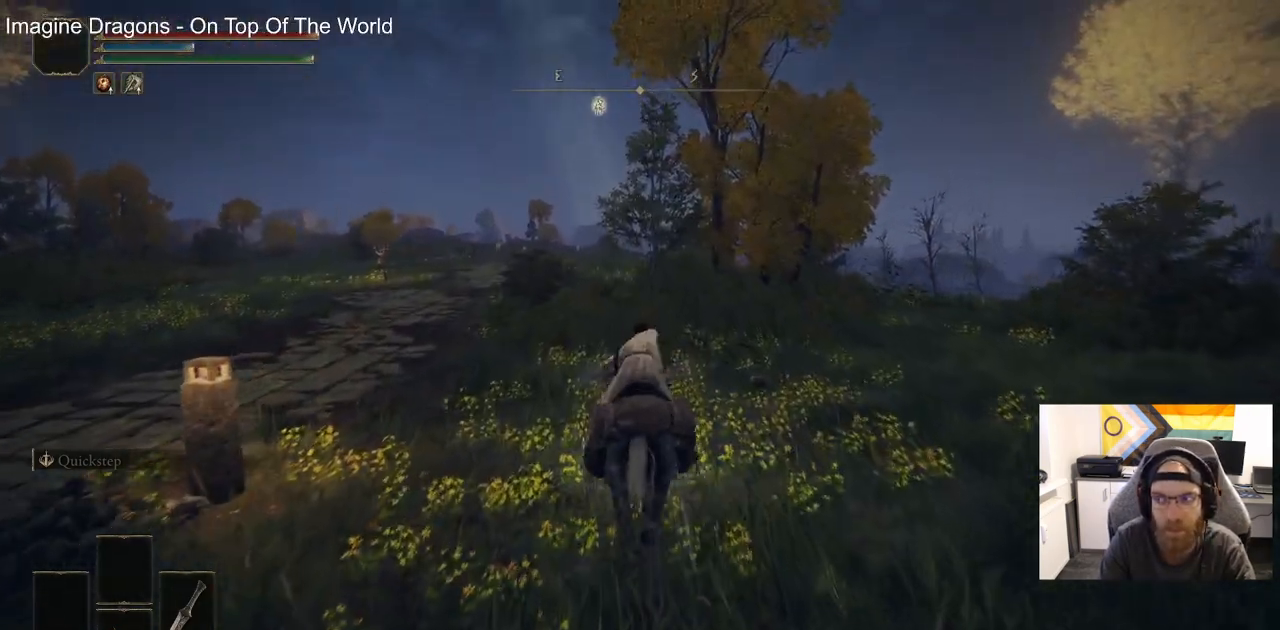
{"buttons": [], "left_stick": "up", "right_stick": "center", "events": []}
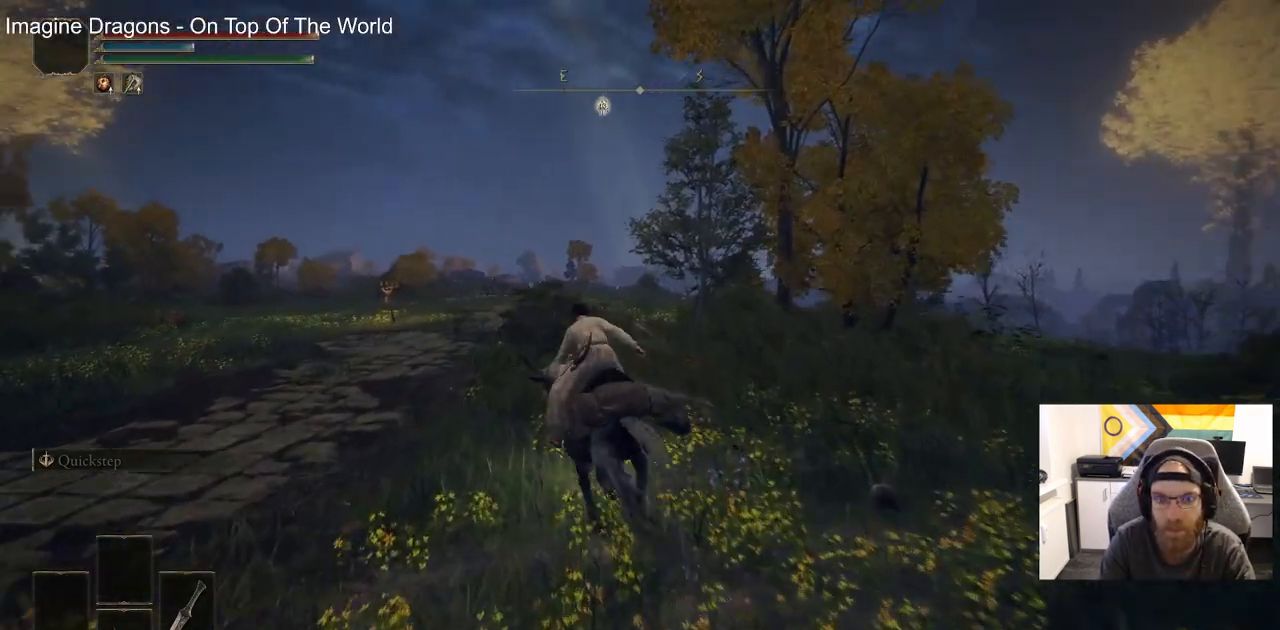
{"buttons": [], "left_stick": "up", "right_stick": "center", "events": [[367, "CIRCLE", "down"], [483, "CIRCLE", "up"]]}
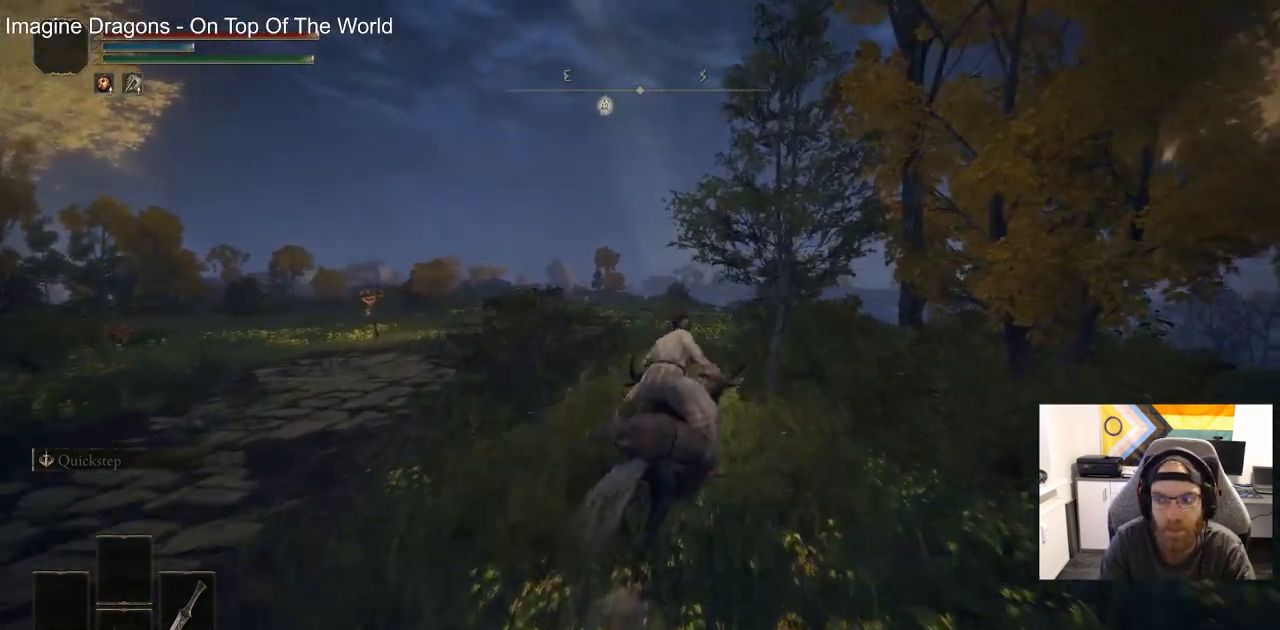
{"buttons": [], "left_stick": "up", "right_stick": "center", "events": []}
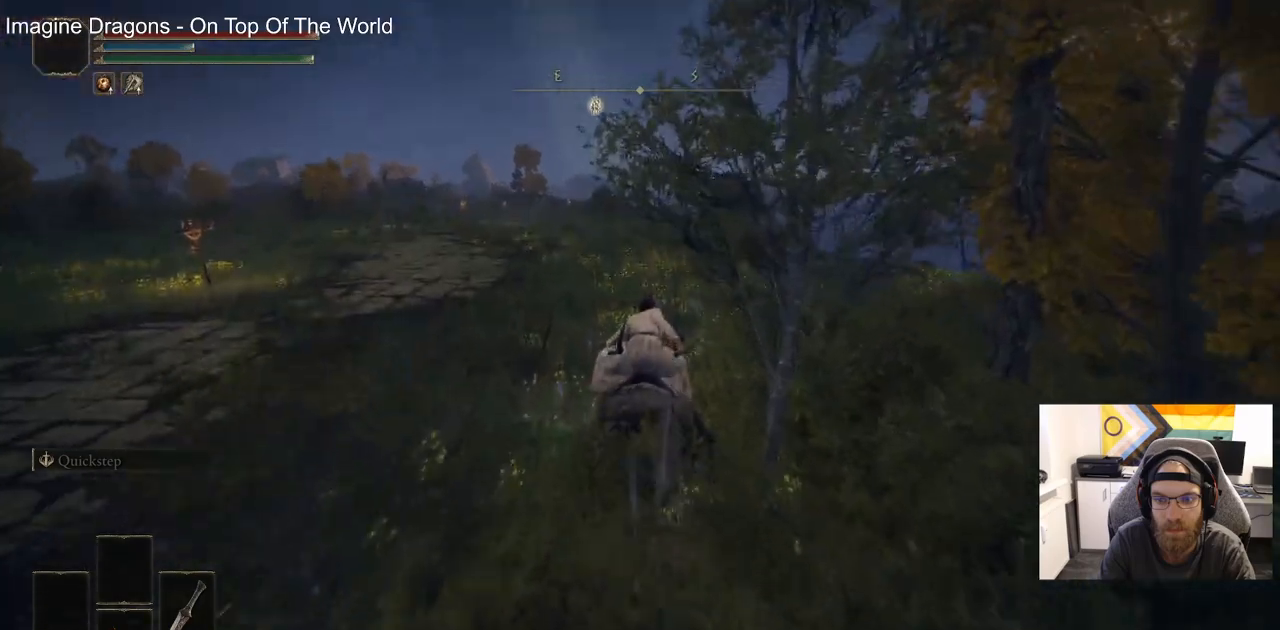
{"buttons": [], "left_stick": "up", "right_stick": "center", "events": []}
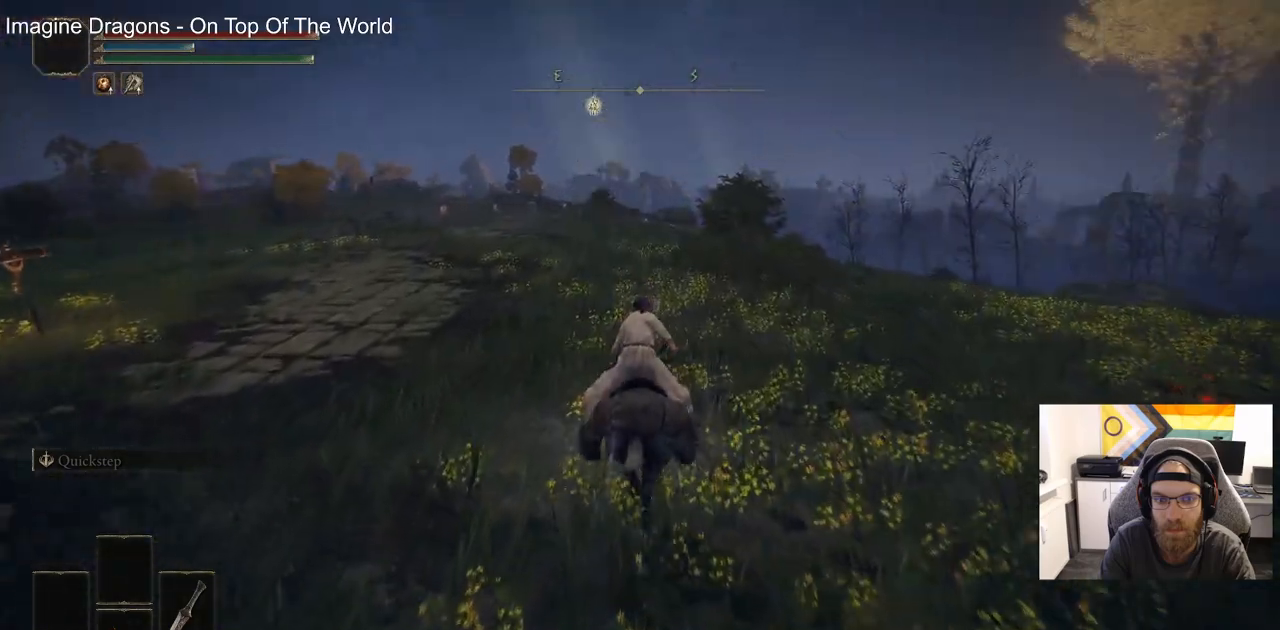
{"buttons": [], "left_stick": "up", "right_stick": "center", "events": []}
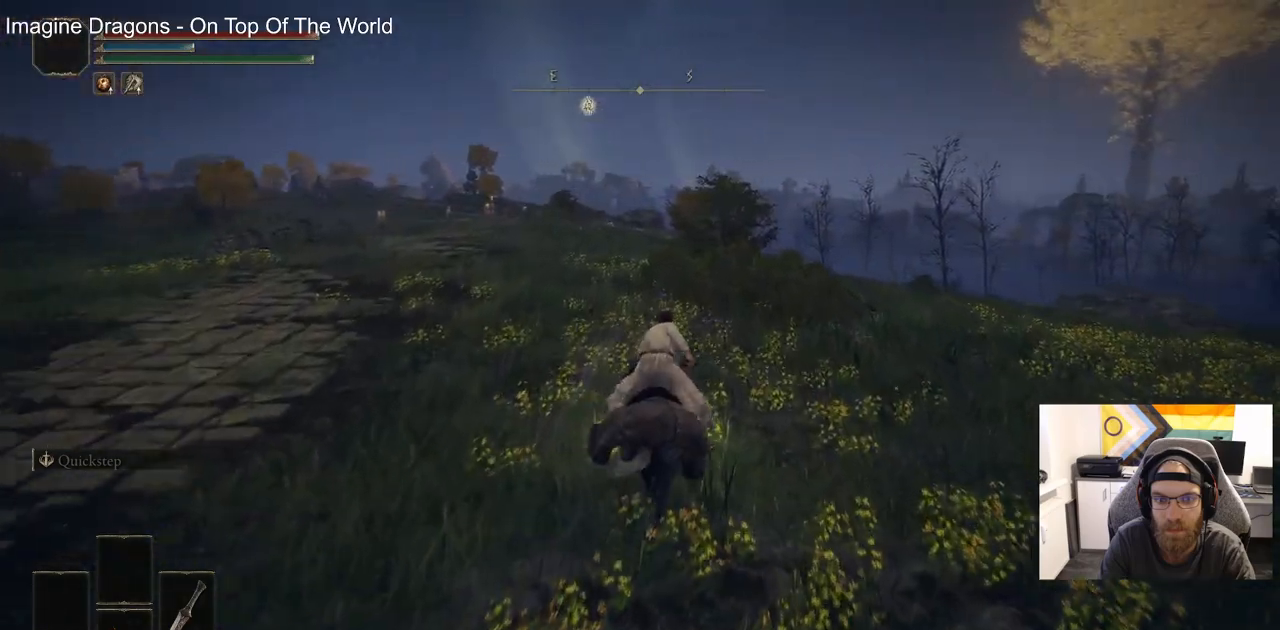
{"buttons": [], "left_stick": "up", "right_stick": "center", "events": [[67, "CIRCLE", "down"], [167, "CIRCLE", "up"]]}
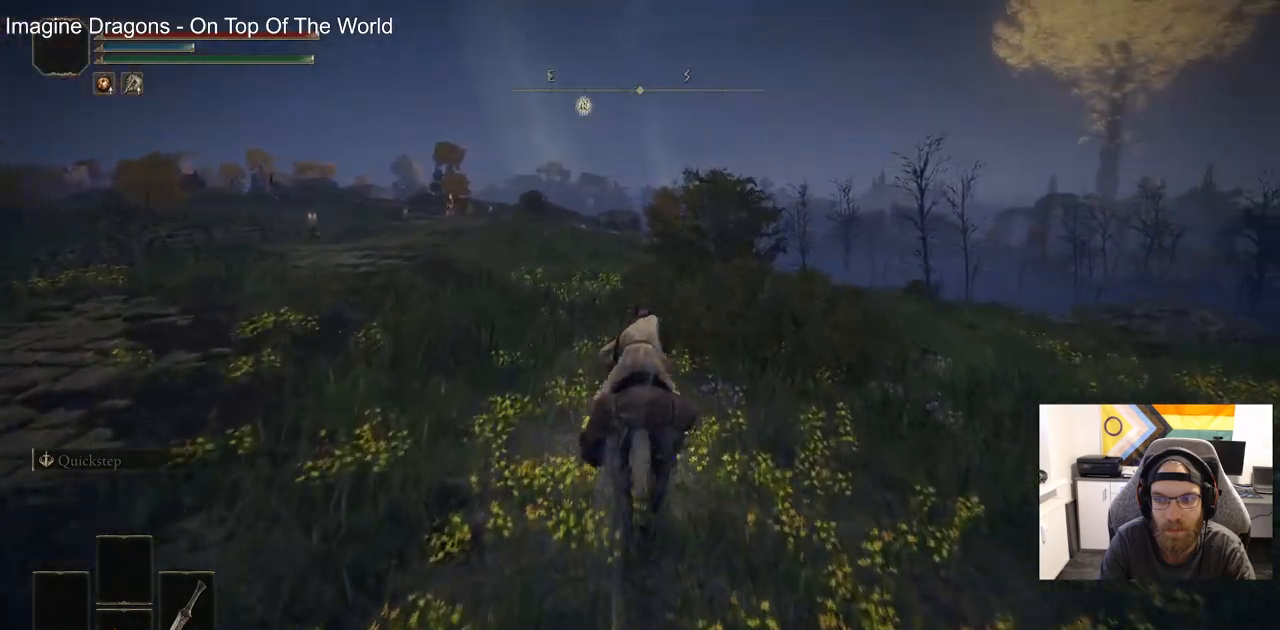
{"buttons": [], "left_stick": "up", "right_stick": "center", "events": []}
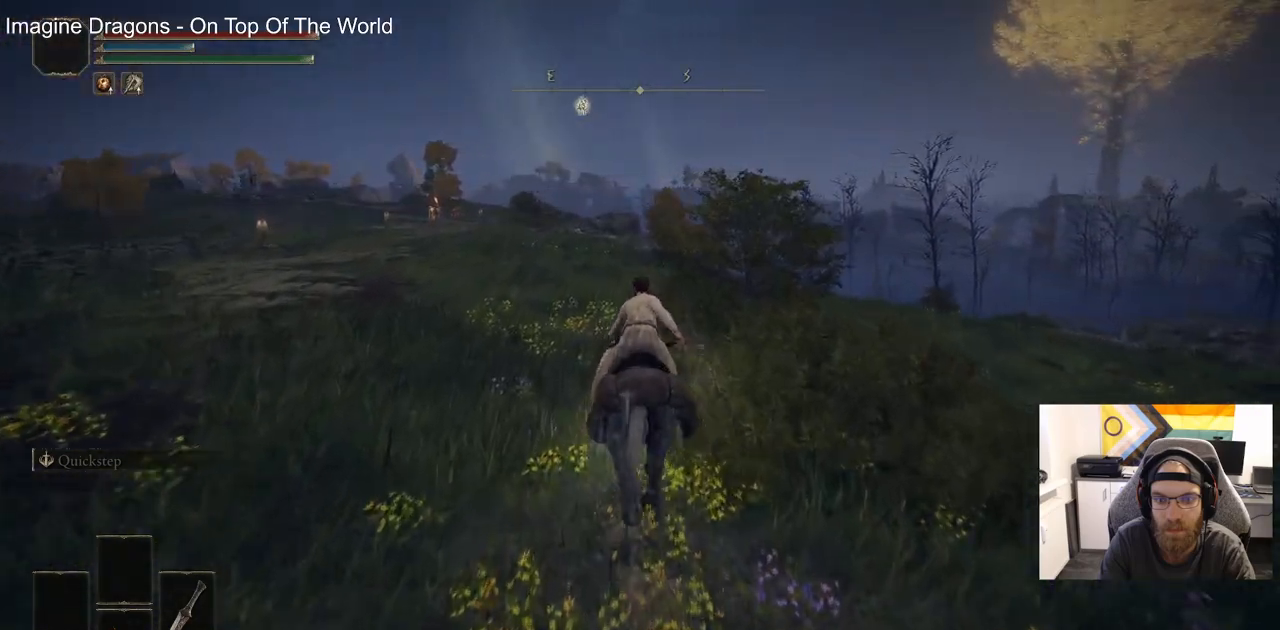
{"buttons": ["CIRCLE"], "left_stick": "up", "right_stick": "center", "events": [[467, "CIRCLE", "down"]]}